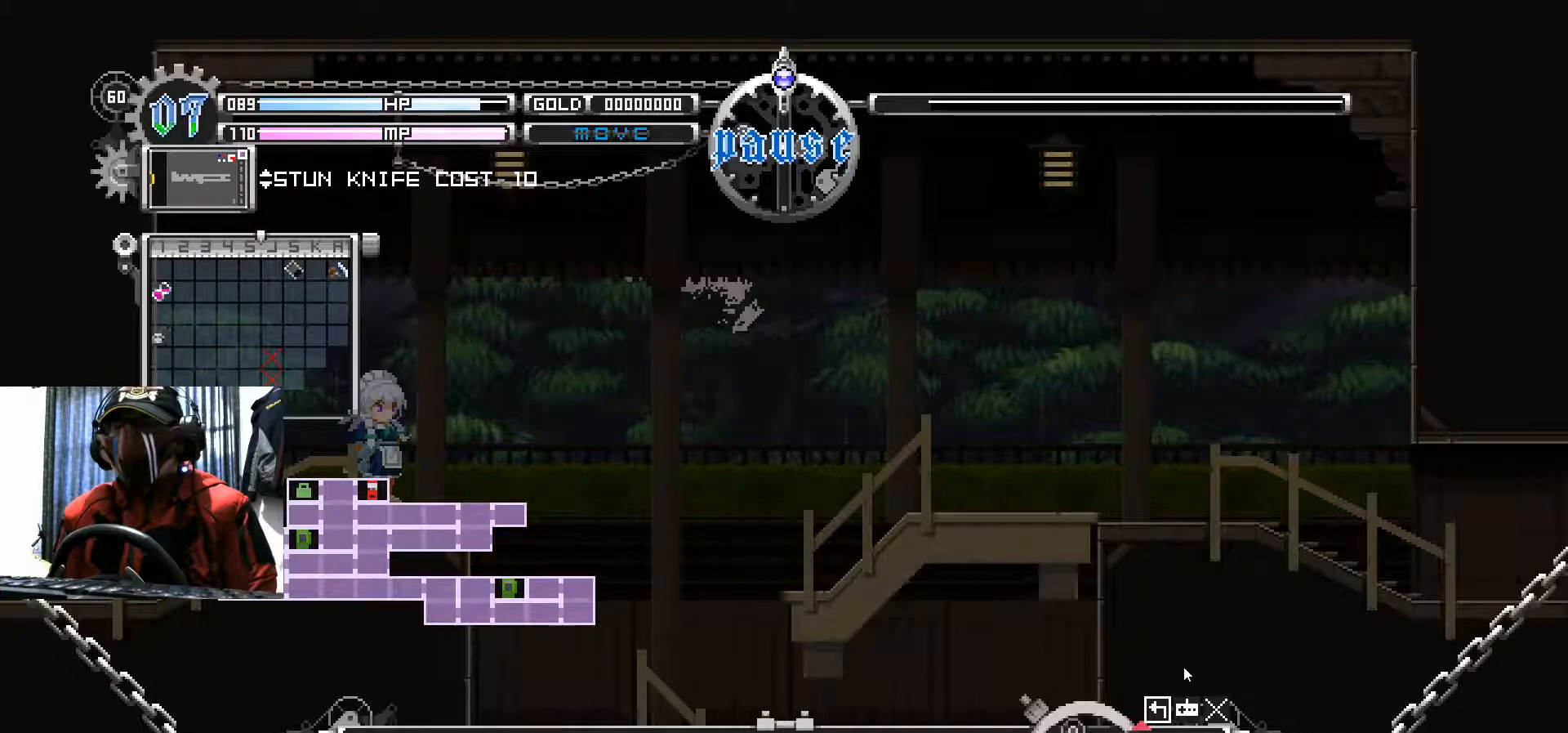
Gameplay with a controller (Xbox layout); each line is a JSON object with the inputs held at the frame after it. "events" lists button and stick changes between this image and that frame as [ms after this image, input, new state], when the widget could be followed in between. Not read: HOME R3.
{"buttons": [], "left_stick": "center", "right_stick": "center", "events": []}
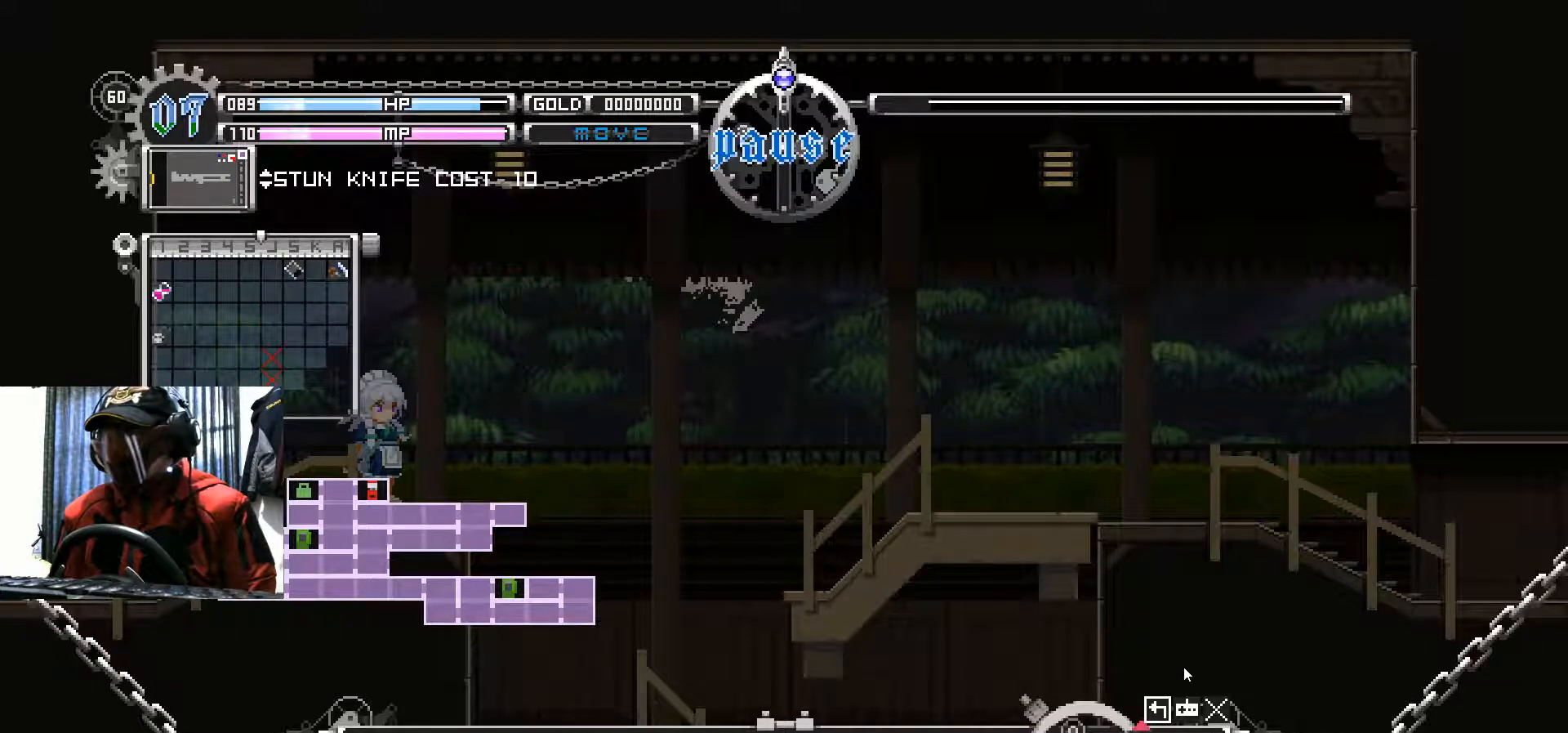
{"buttons": [], "left_stick": "center", "right_stick": "center", "events": []}
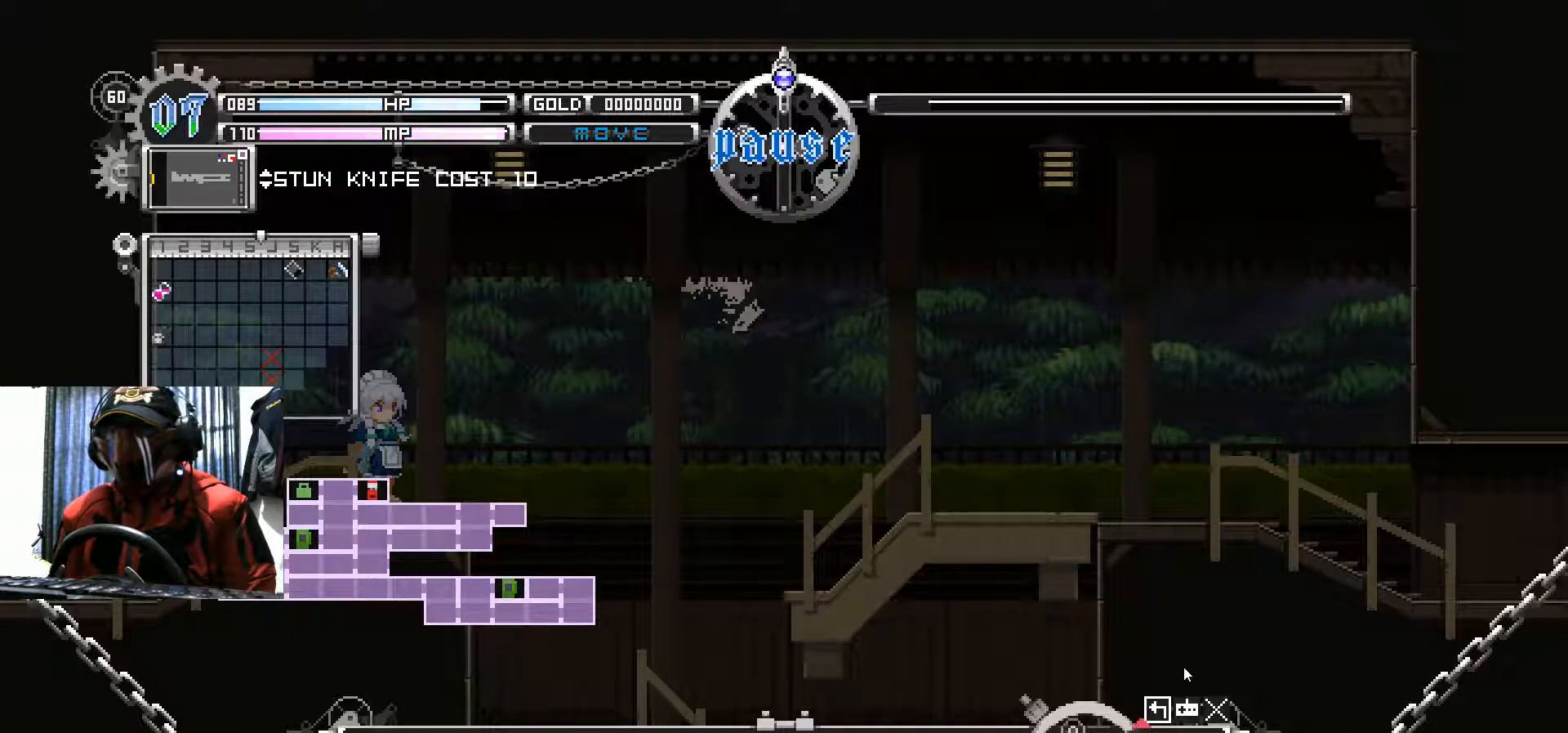
{"buttons": [], "left_stick": "center", "right_stick": "center", "events": []}
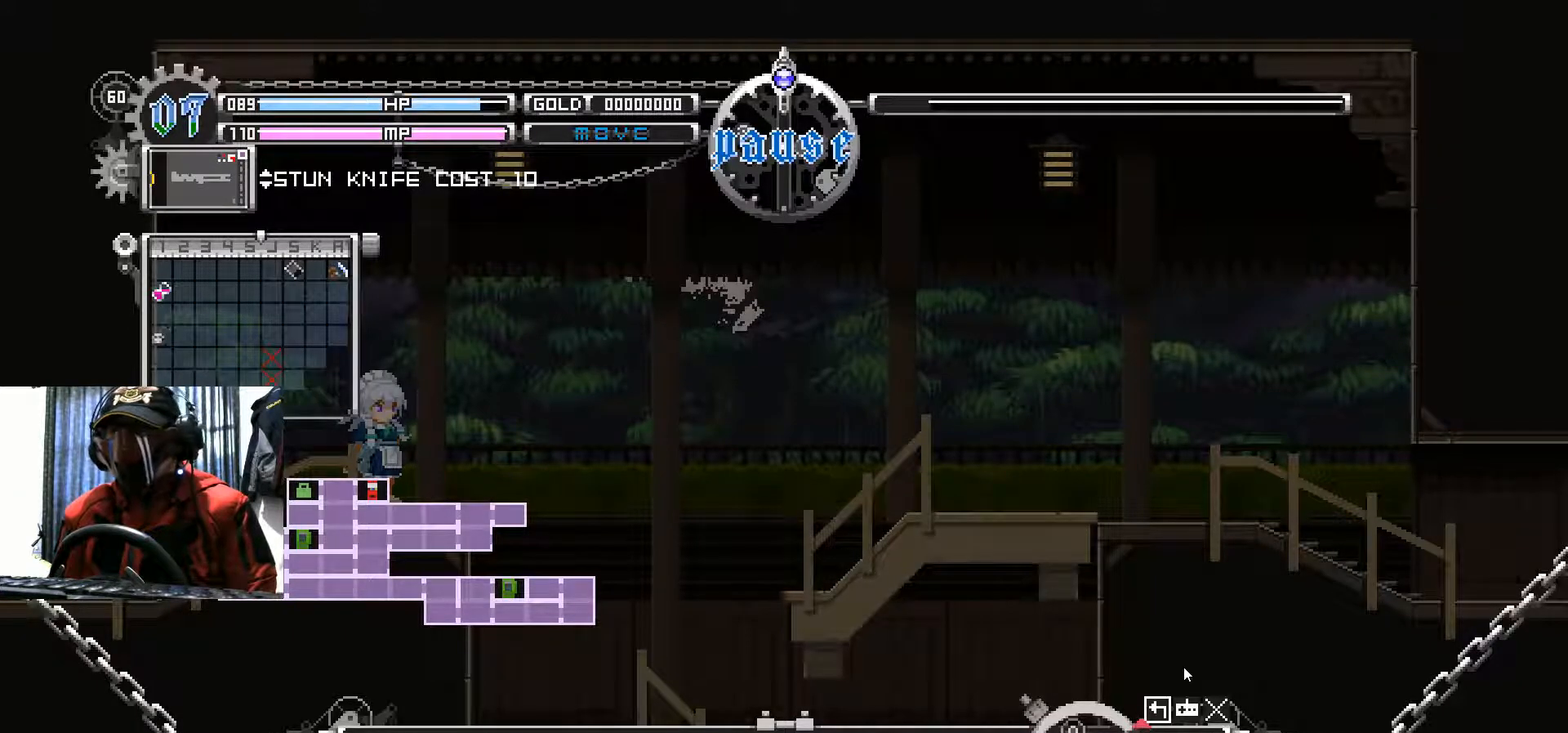
{"buttons": [], "left_stick": "center", "right_stick": "center", "events": []}
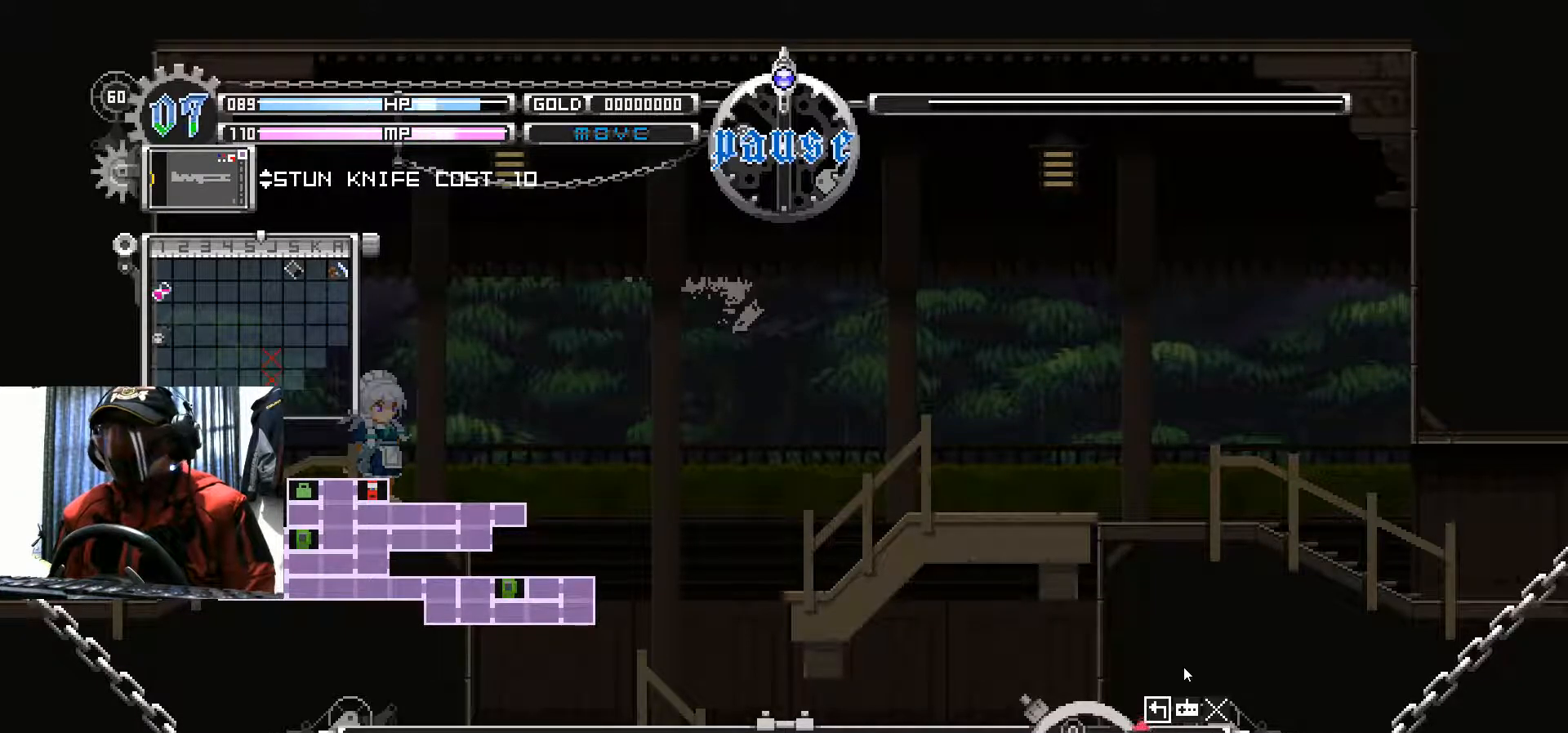
{"buttons": [], "left_stick": "center", "right_stick": "center", "events": []}
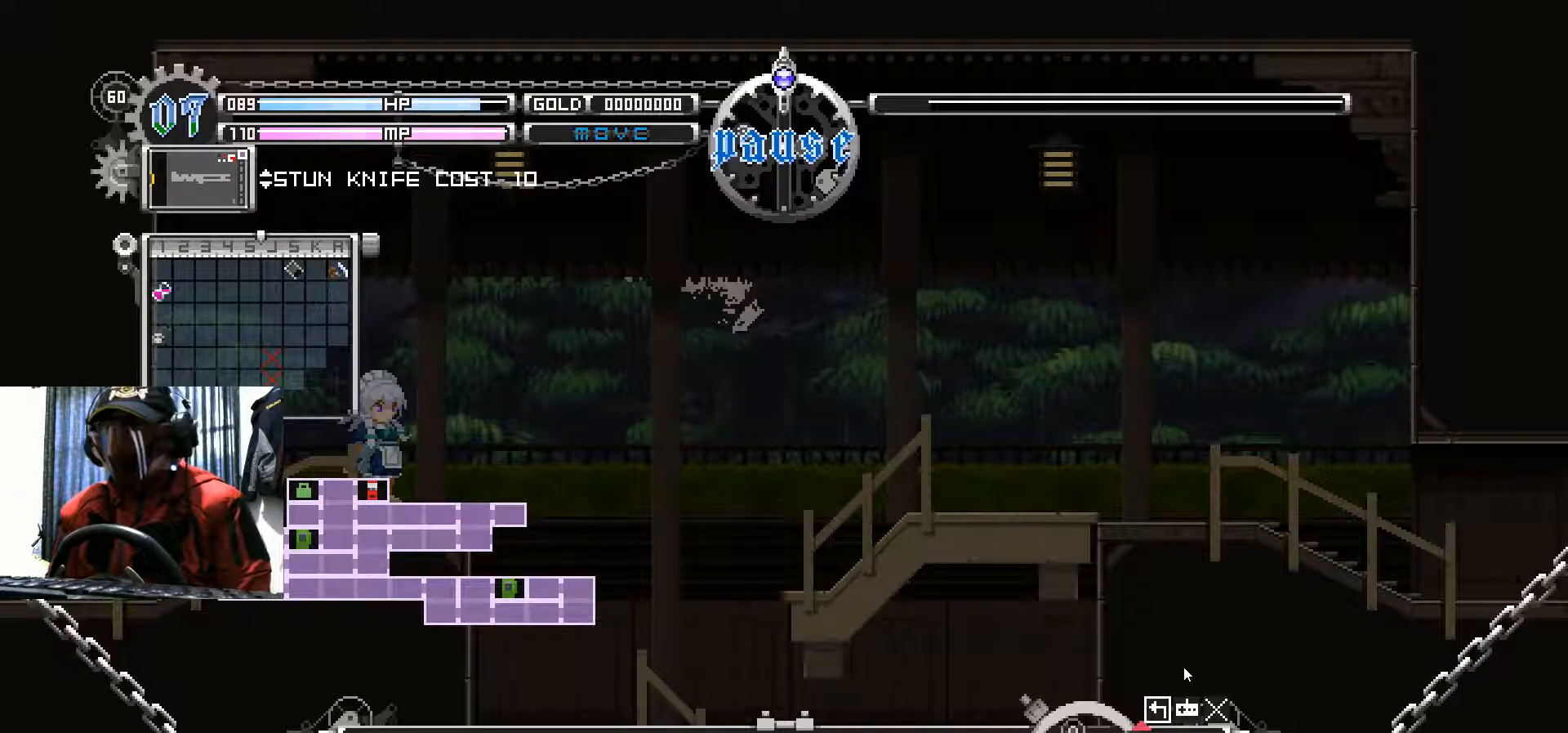
{"buttons": [], "left_stick": "center", "right_stick": "center", "events": []}
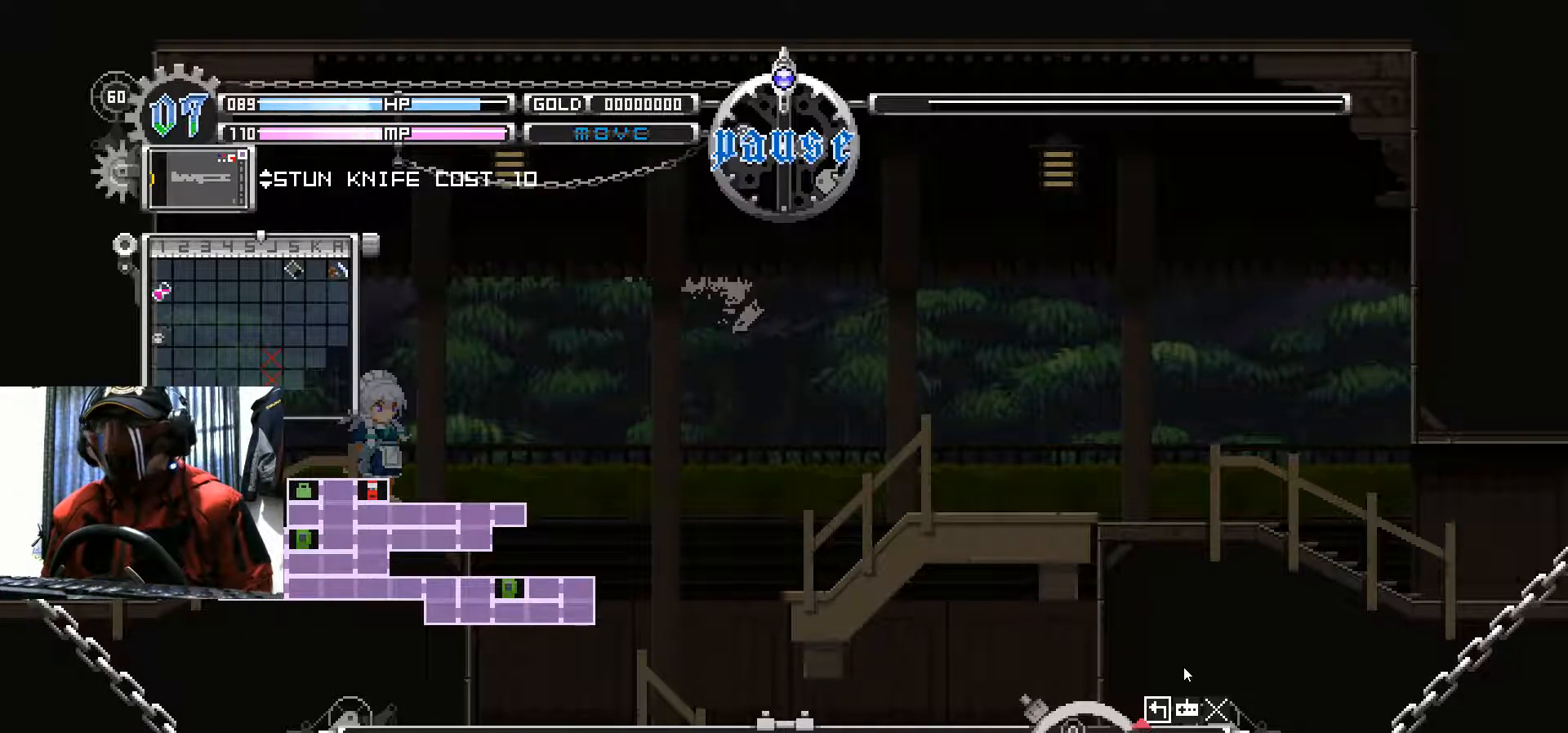
{"buttons": [], "left_stick": "center", "right_stick": "center", "events": []}
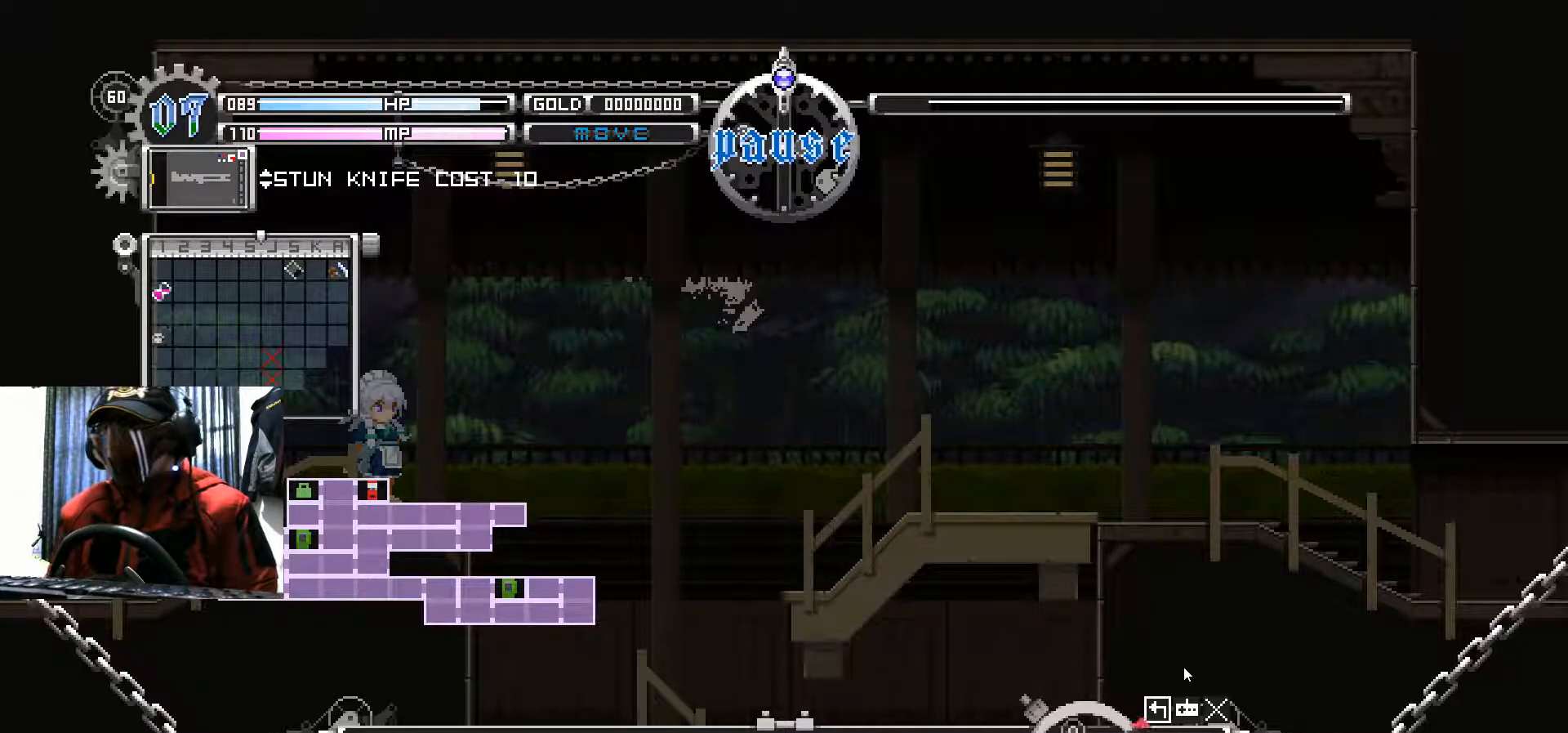
{"buttons": [], "left_stick": "center", "right_stick": "center", "events": []}
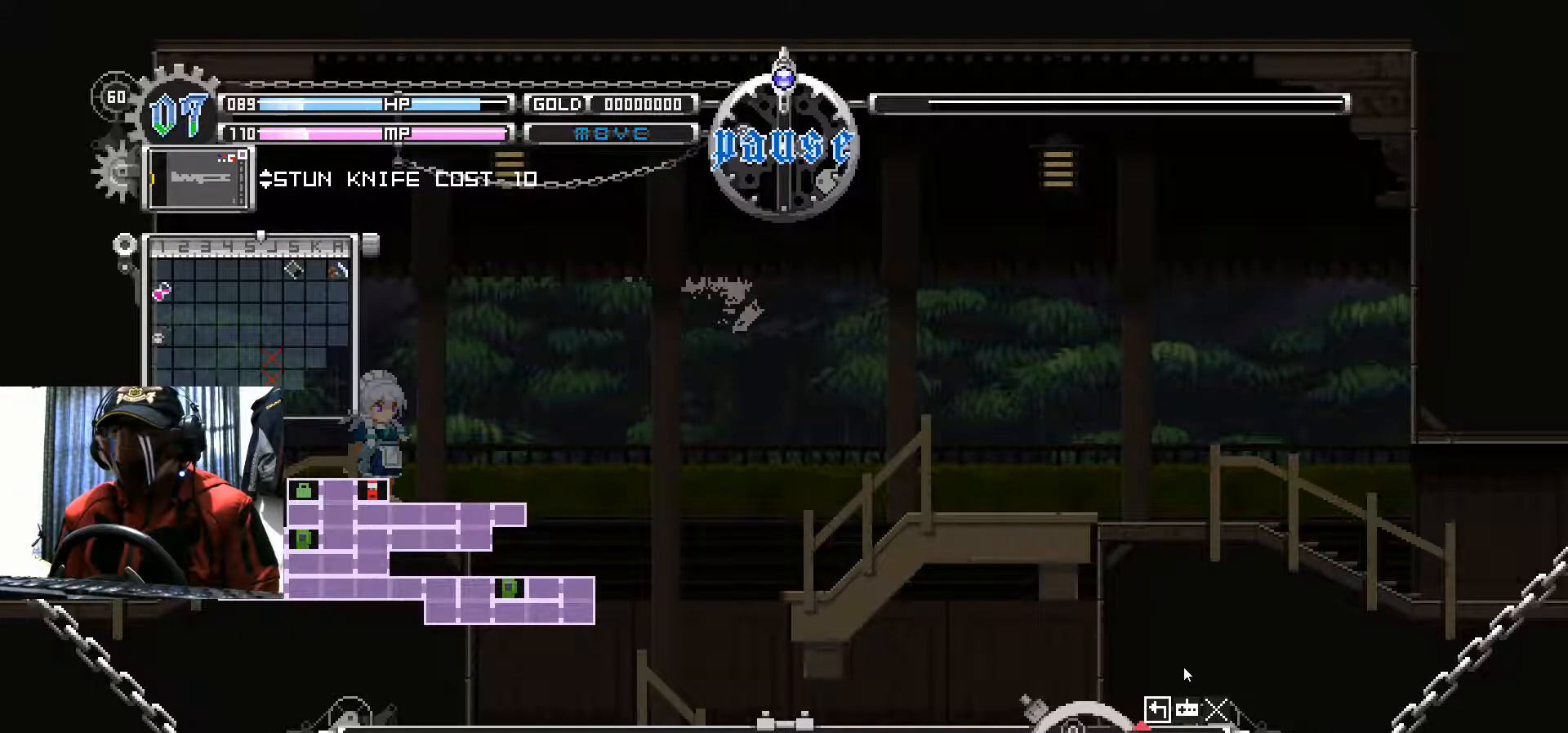
{"buttons": ["A"], "left_stick": "center", "right_stick": "center", "events": [[434, "A", "down"]]}
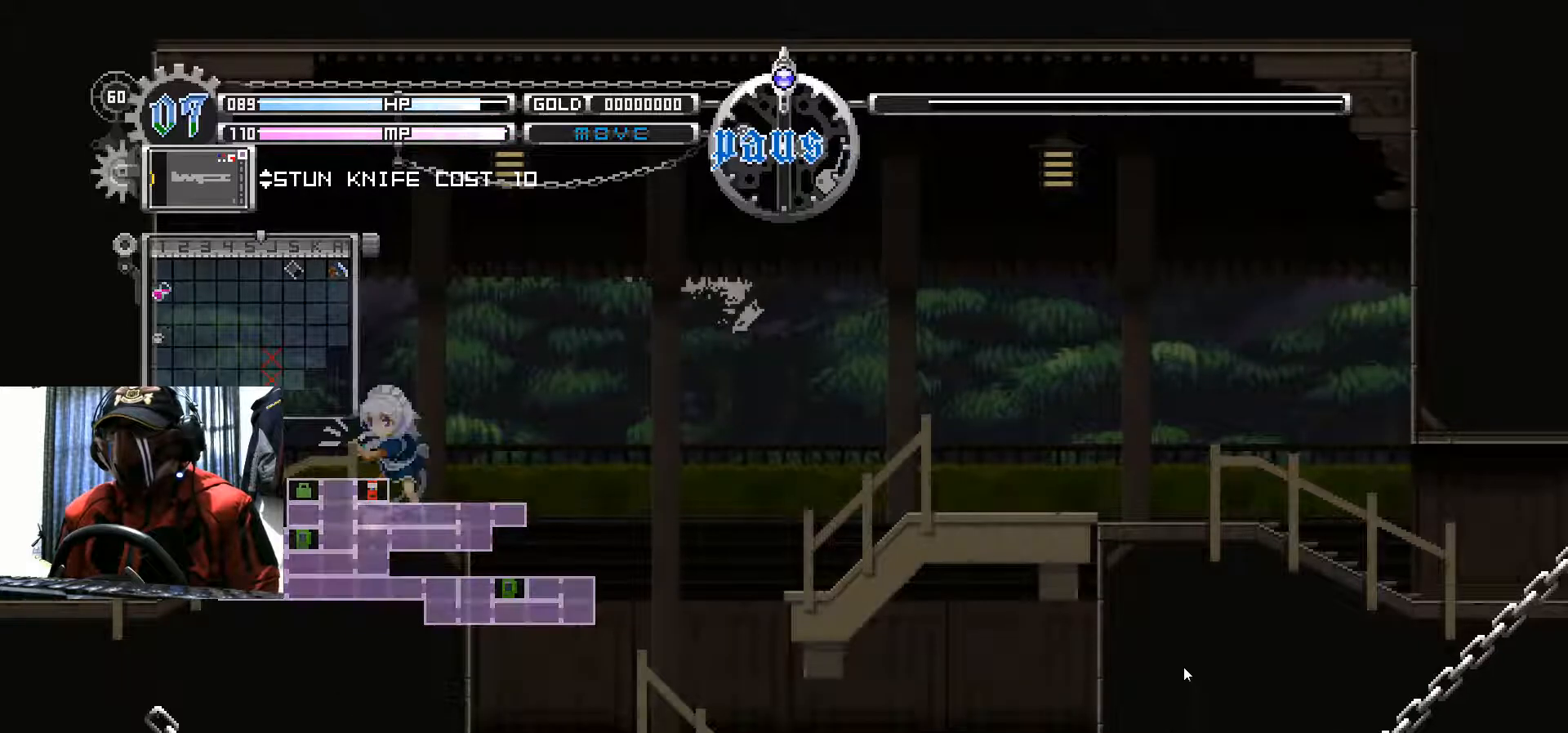
{"buttons": [], "left_stick": "center", "right_stick": "center", "events": [[67, "A", "up"]]}
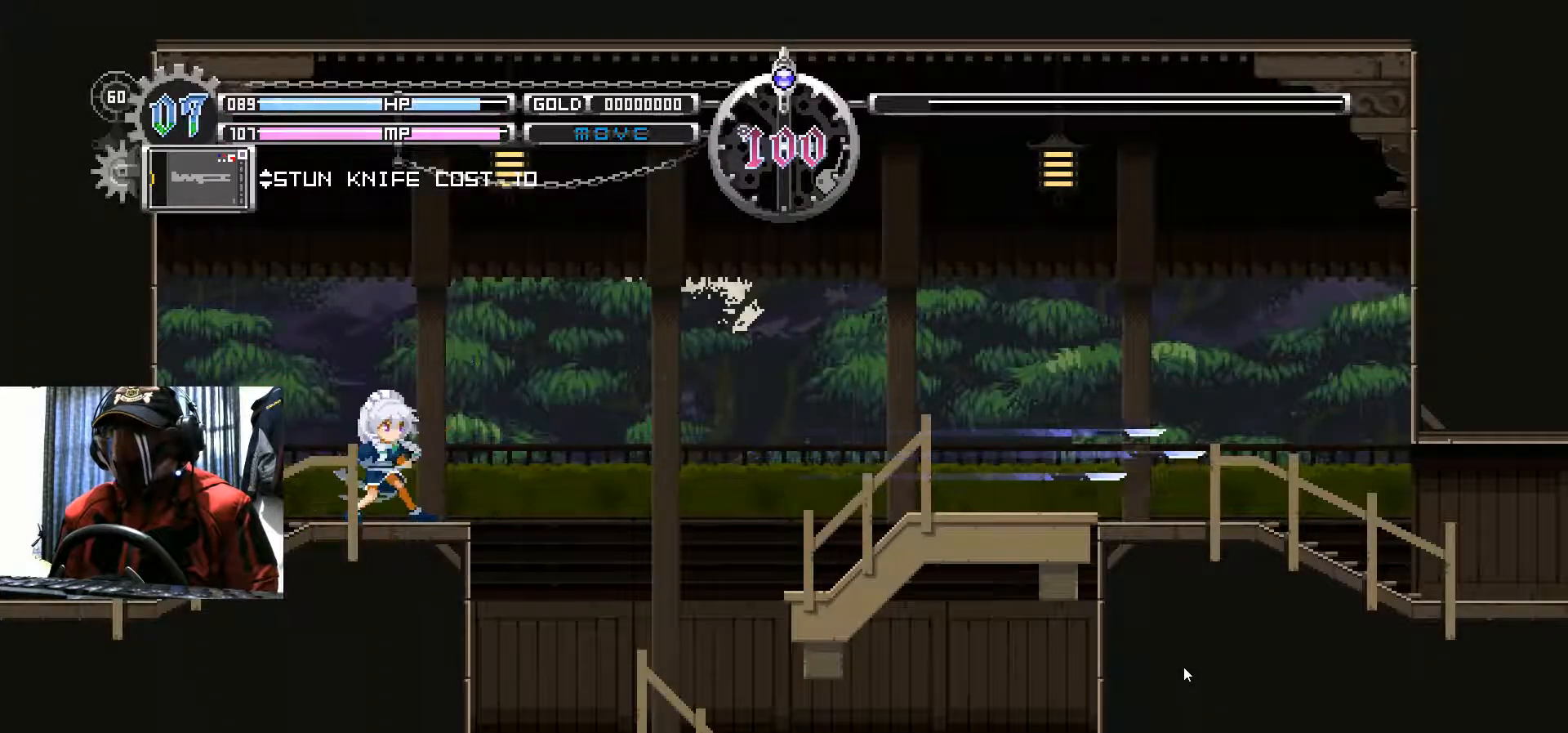
{"buttons": ["DPAD_RIGHT"], "left_stick": "center", "right_stick": "center", "events": [[117, "DPAD_RIGHT", "down"]]}
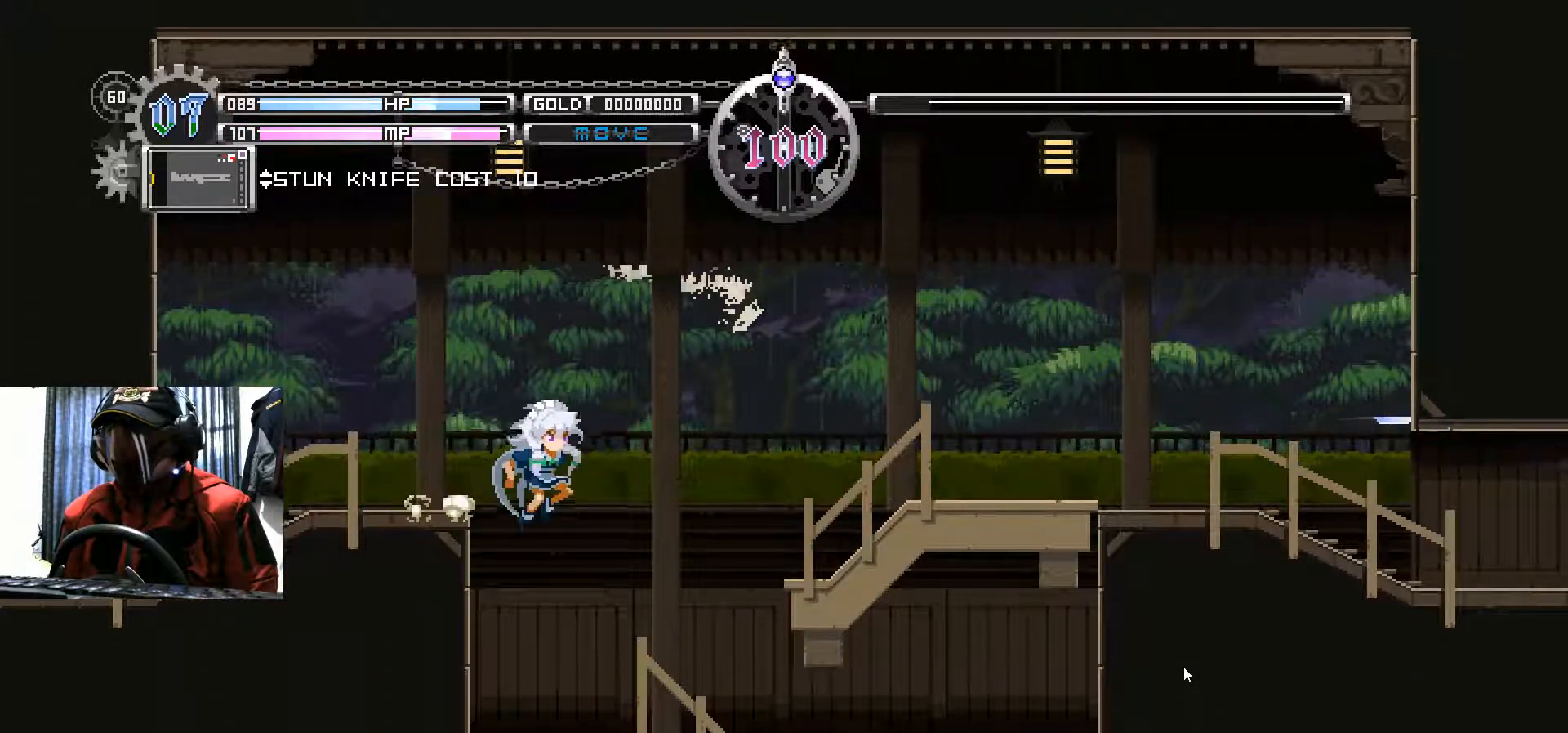
{"buttons": ["B", "DPAD_RIGHT"], "left_stick": "center", "right_stick": "center", "events": [[234, "DPAD_RIGHT", "up"], [384, "B", "down"], [467, "DPAD_RIGHT", "down"]]}
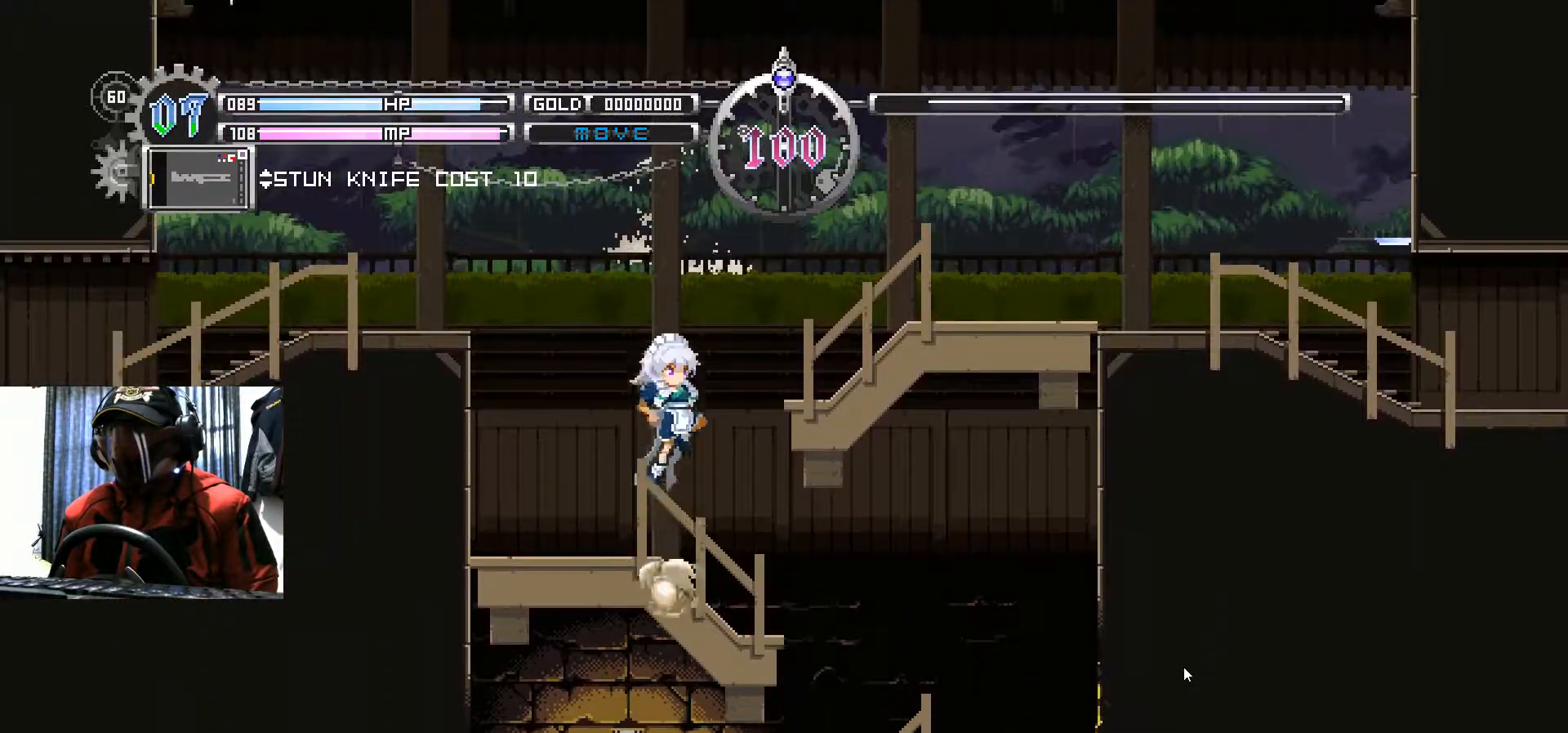
{"buttons": ["DPAD_RIGHT"], "left_stick": "center", "right_stick": "center", "events": [[350, "B", "up"]]}
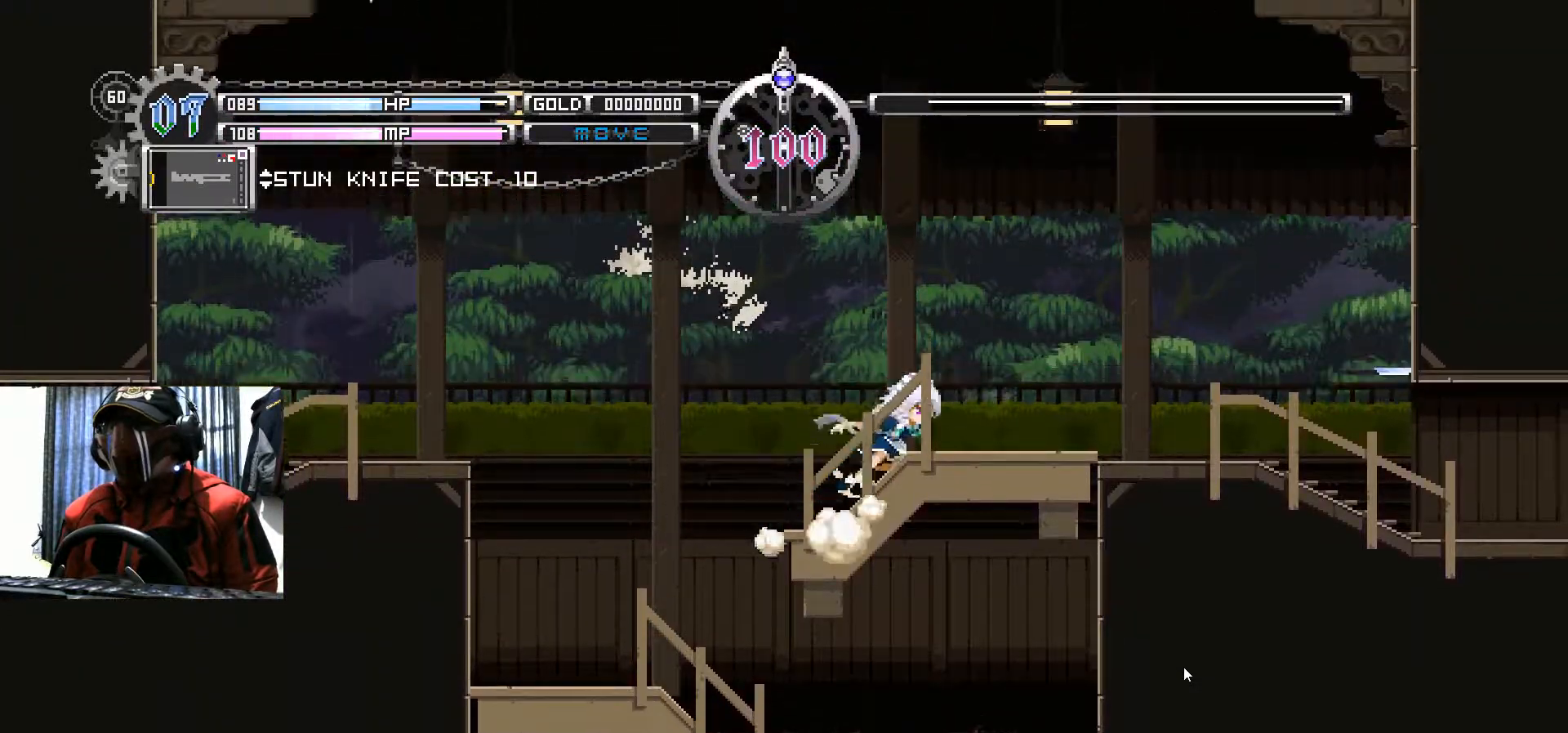
{"buttons": ["DPAD_RIGHT"], "left_stick": "center", "right_stick": "center", "events": []}
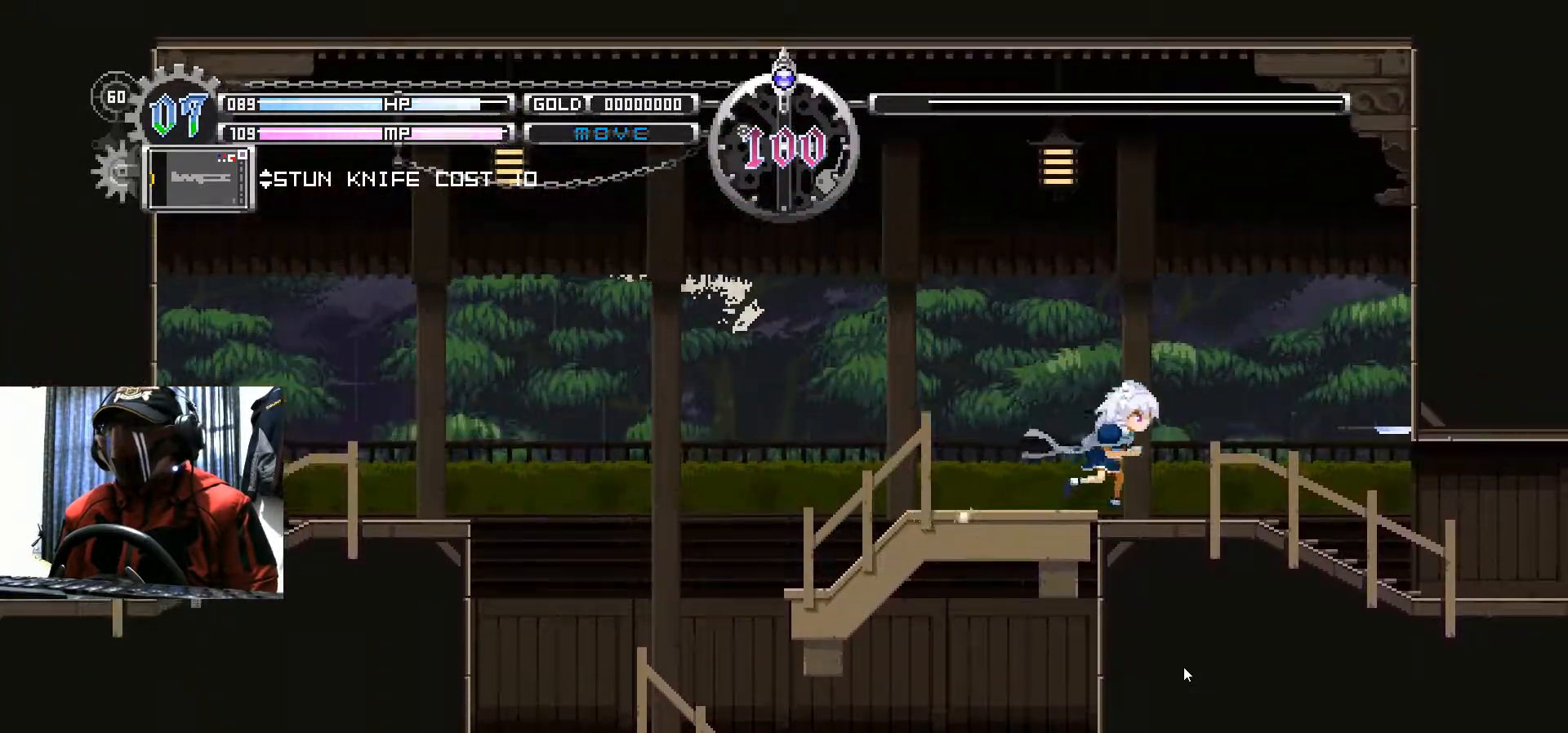
{"buttons": ["DPAD_LEFT"], "left_stick": "center", "right_stick": "center", "events": [[367, "DPAD_RIGHT", "up"], [400, "DPAD_LEFT", "down"]]}
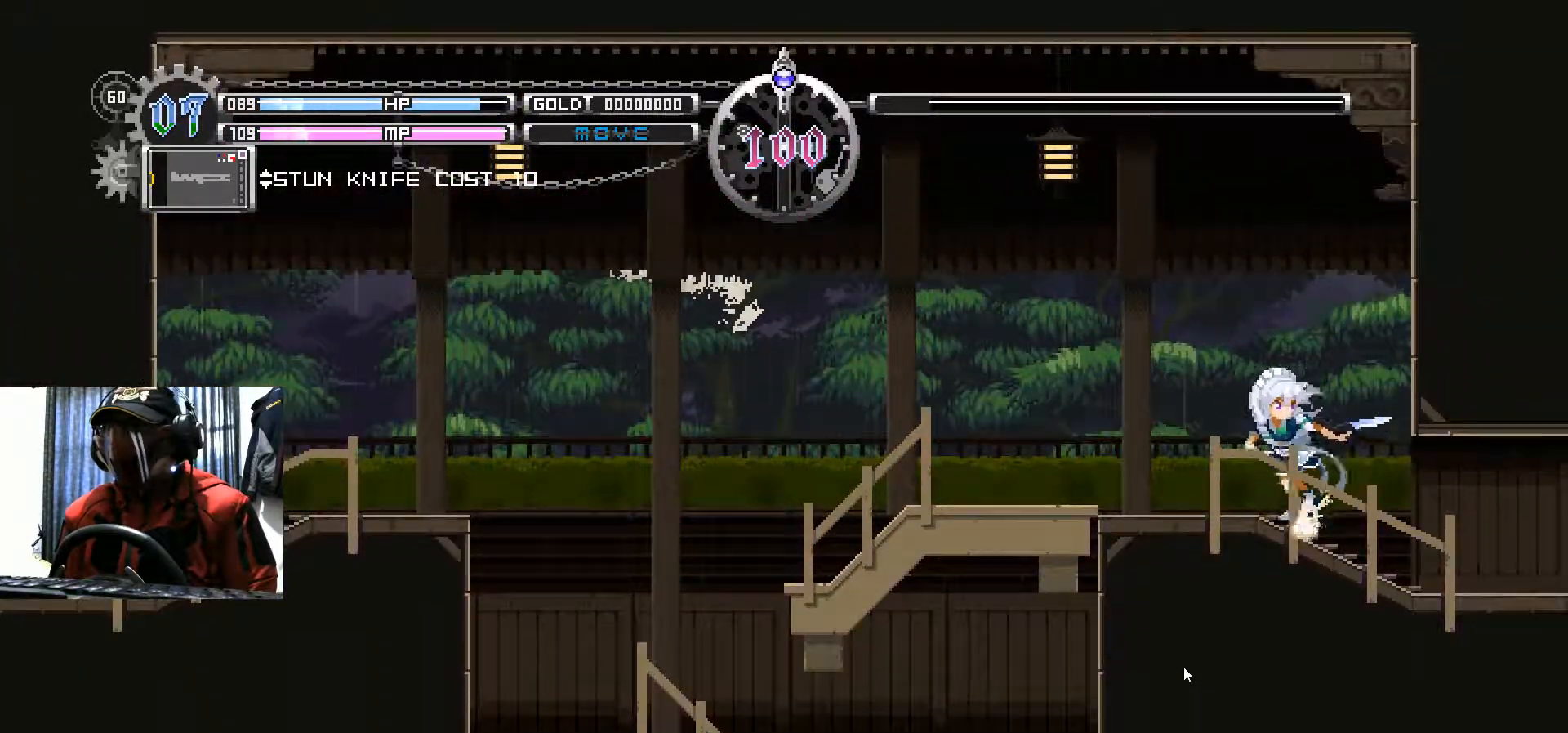
{"buttons": ["DPAD_LEFT"], "left_stick": "center", "right_stick": "center", "events": []}
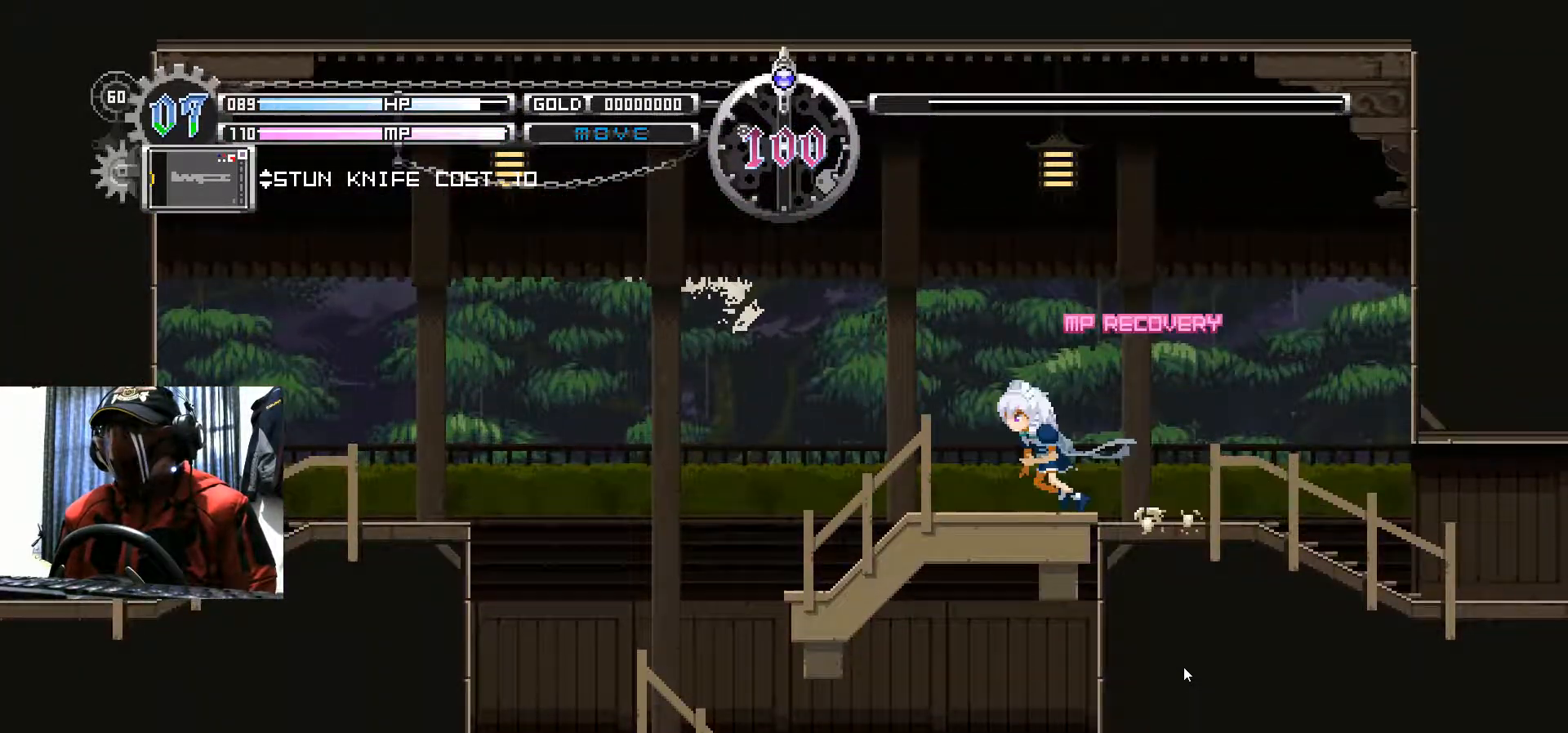
{"buttons": ["DPAD_LEFT"], "left_stick": "center", "right_stick": "center", "events": []}
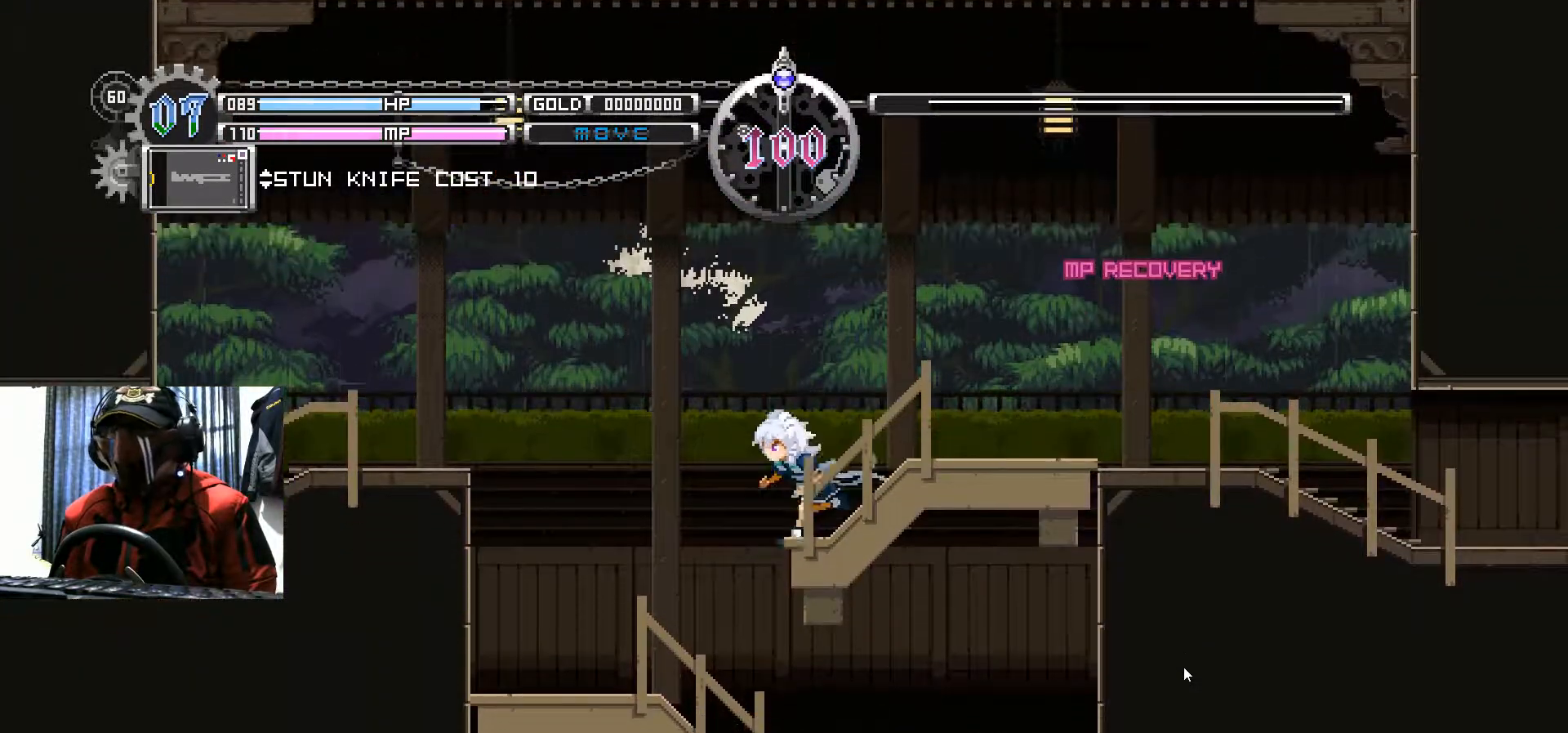
{"buttons": ["DPAD_RIGHT"], "left_stick": "center", "right_stick": "center", "events": [[351, "DPAD_LEFT", "up"], [467, "DPAD_RIGHT", "down"]]}
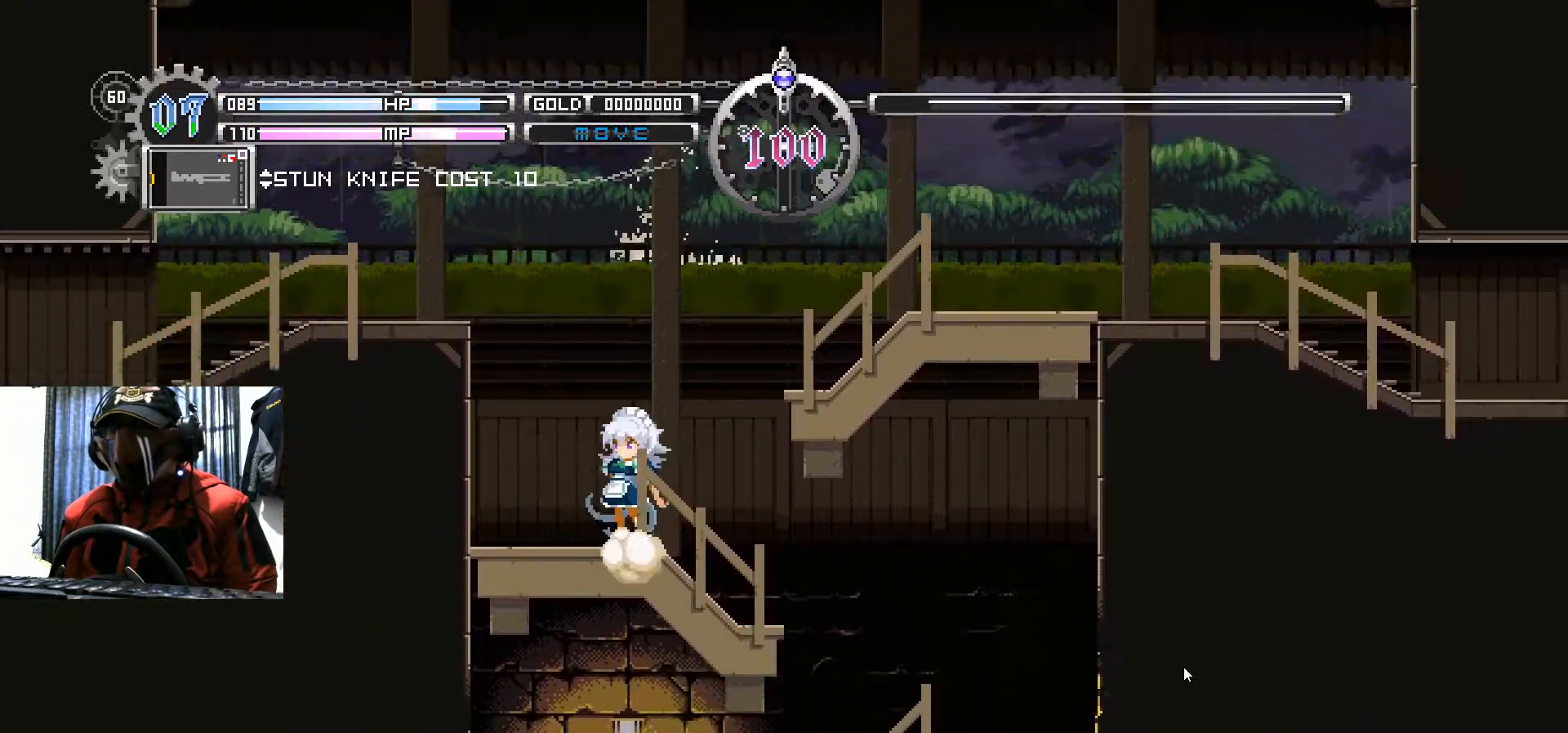
{"buttons": ["DPAD_RIGHT"], "left_stick": "center", "right_stick": "center", "events": []}
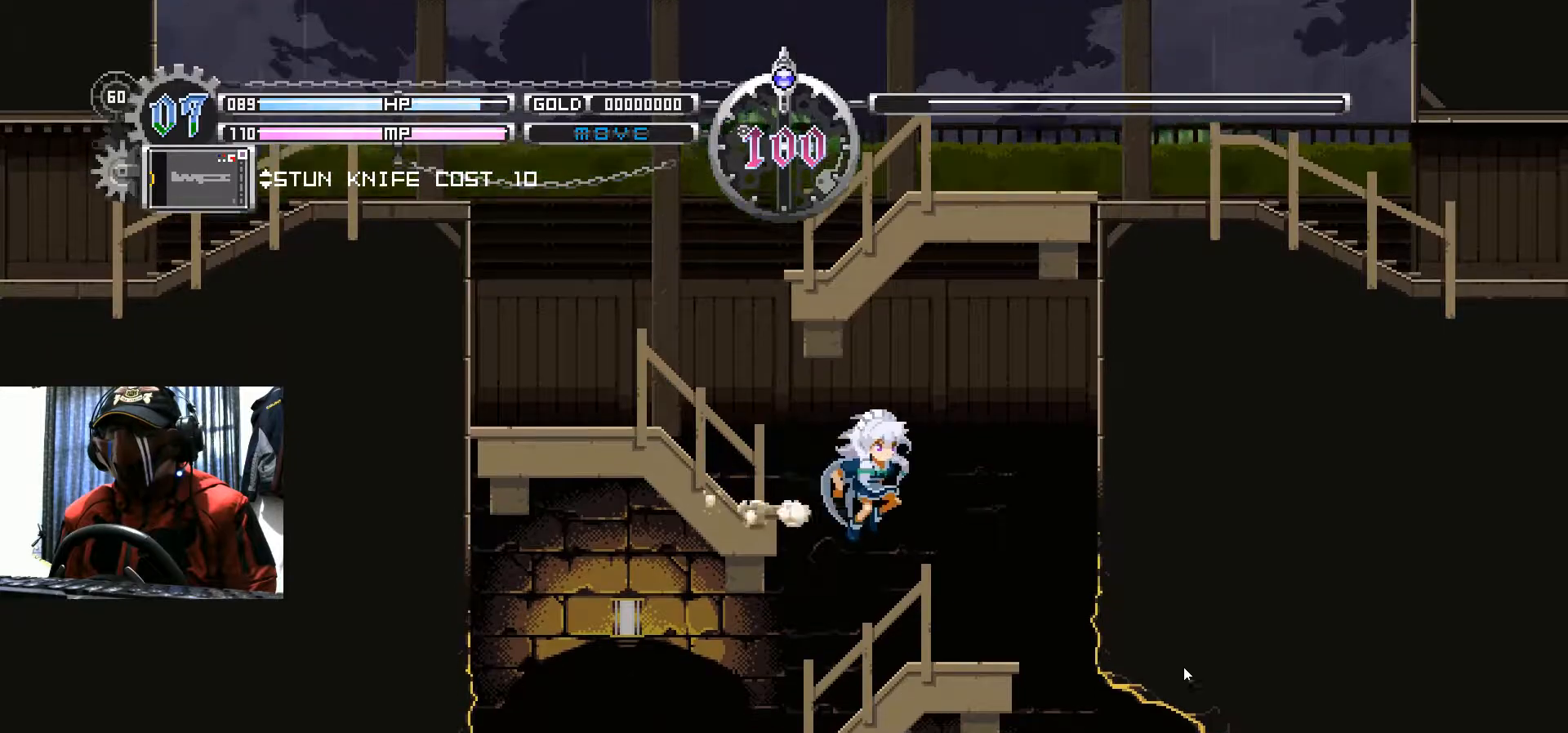
{"buttons": ["DPAD_RIGHT"], "left_stick": "center", "right_stick": "center", "events": []}
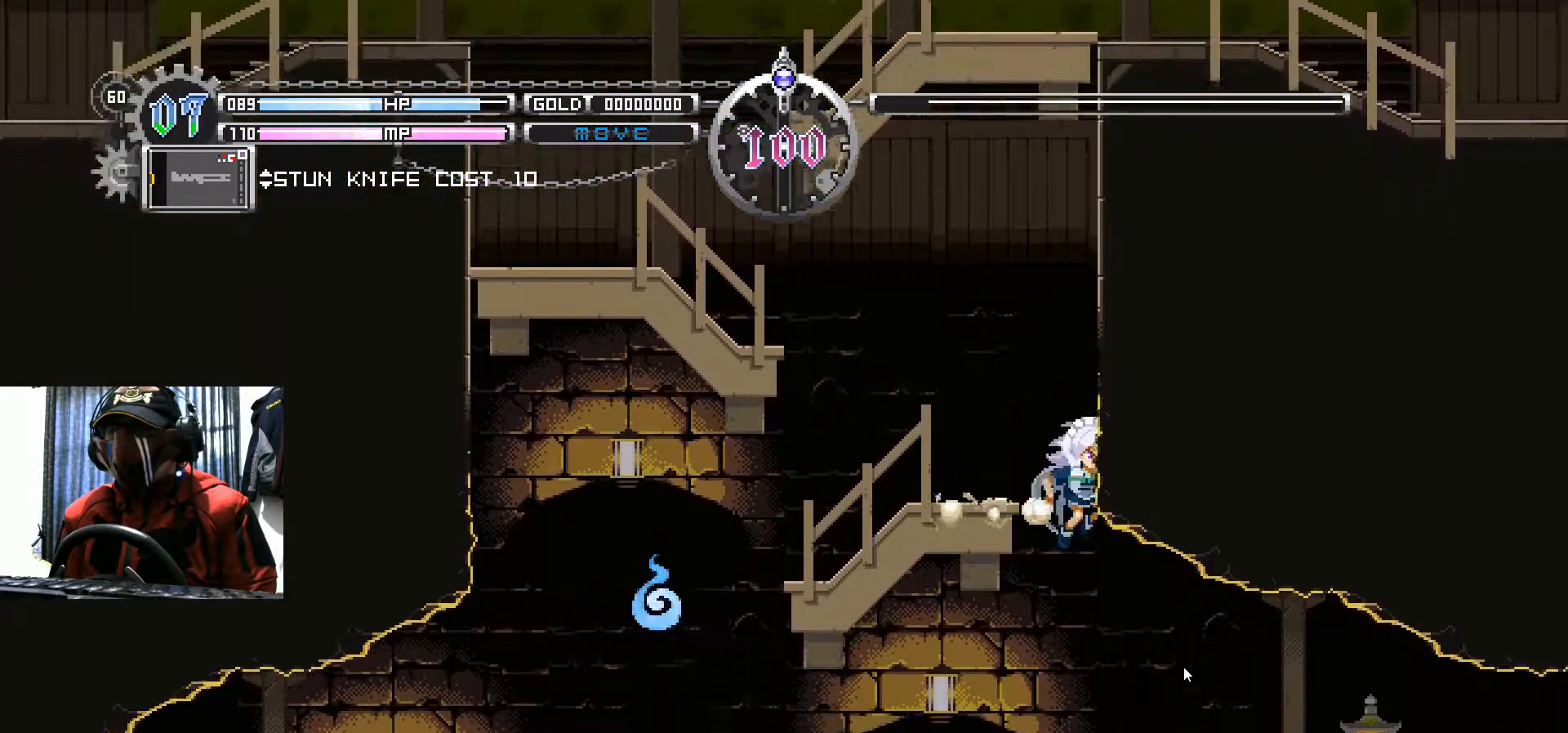
{"buttons": [], "left_stick": "center", "right_stick": "center", "events": [[500, "DPAD_RIGHT", "up"]]}
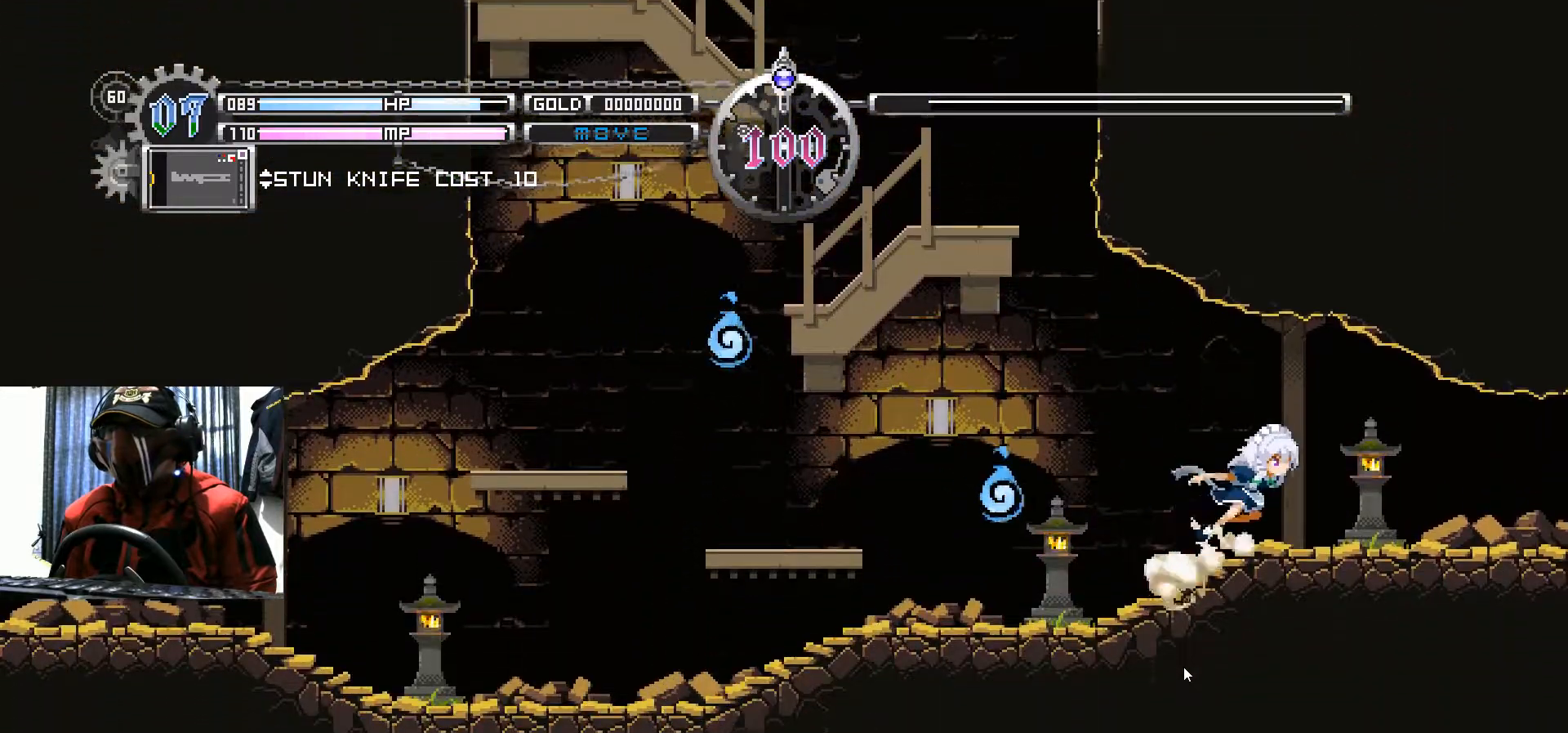
{"buttons": [], "left_stick": "center", "right_stick": "center", "events": [[50, "DPAD_LEFT", "down"], [134, "A", "down"], [184, "DPAD_LEFT", "up"], [267, "A", "up"]]}
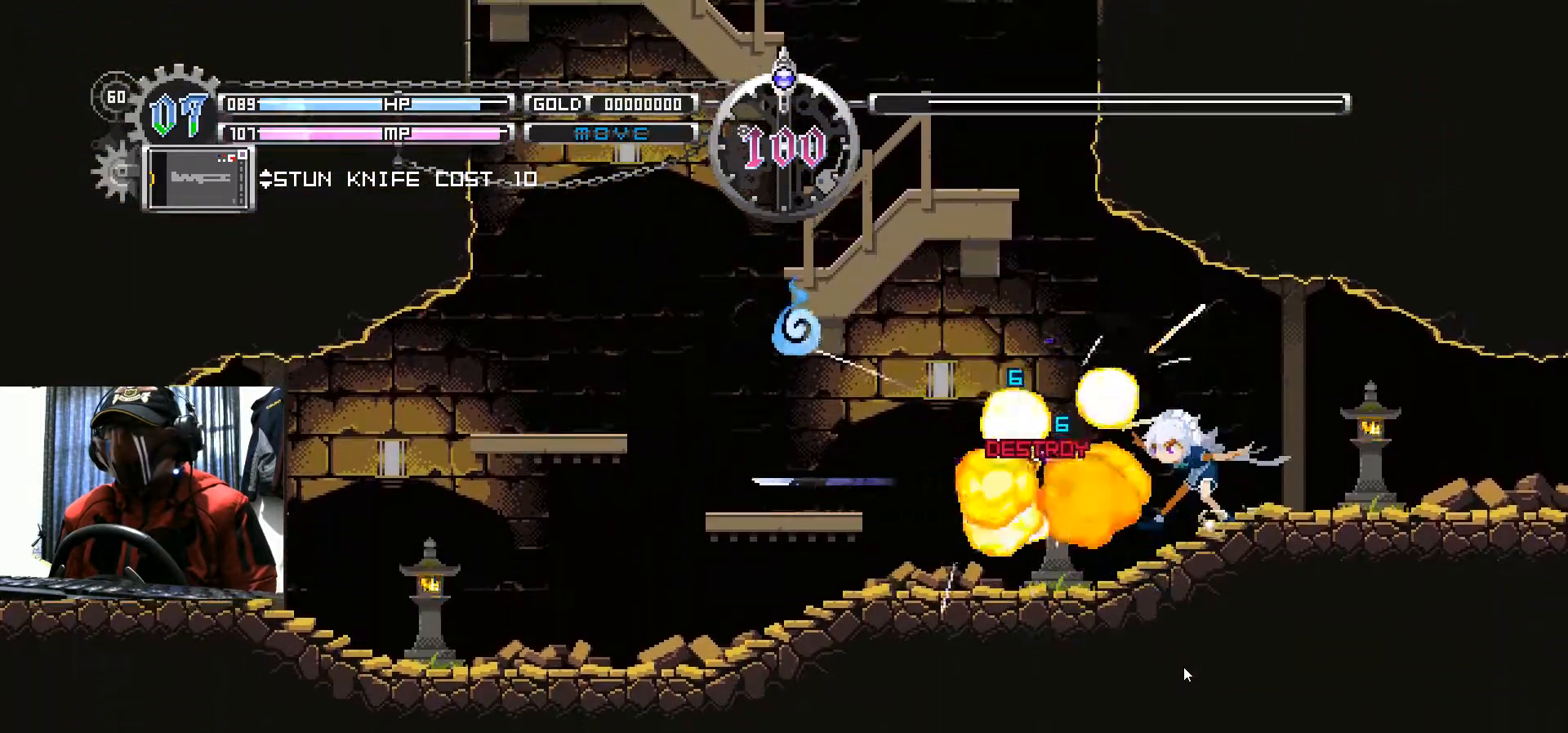
{"buttons": [], "left_stick": "center", "right_stick": "center", "events": [[116, "B", "down"], [233, "B", "up"], [283, "A", "down"], [484, "A", "up"]]}
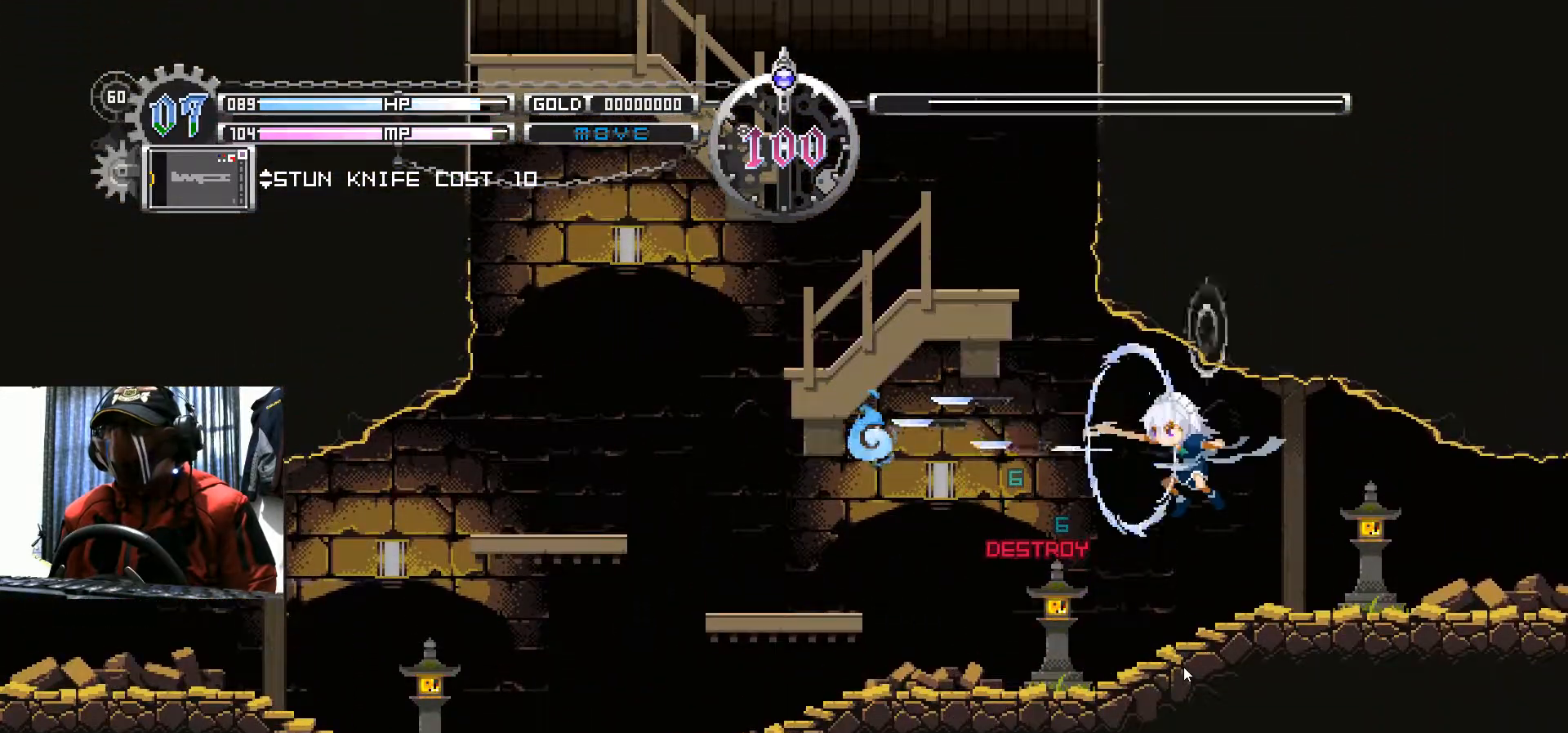
{"buttons": ["DPAD_LEFT"], "left_stick": "center", "right_stick": "center", "events": [[284, "DPAD_LEFT", "down"]]}
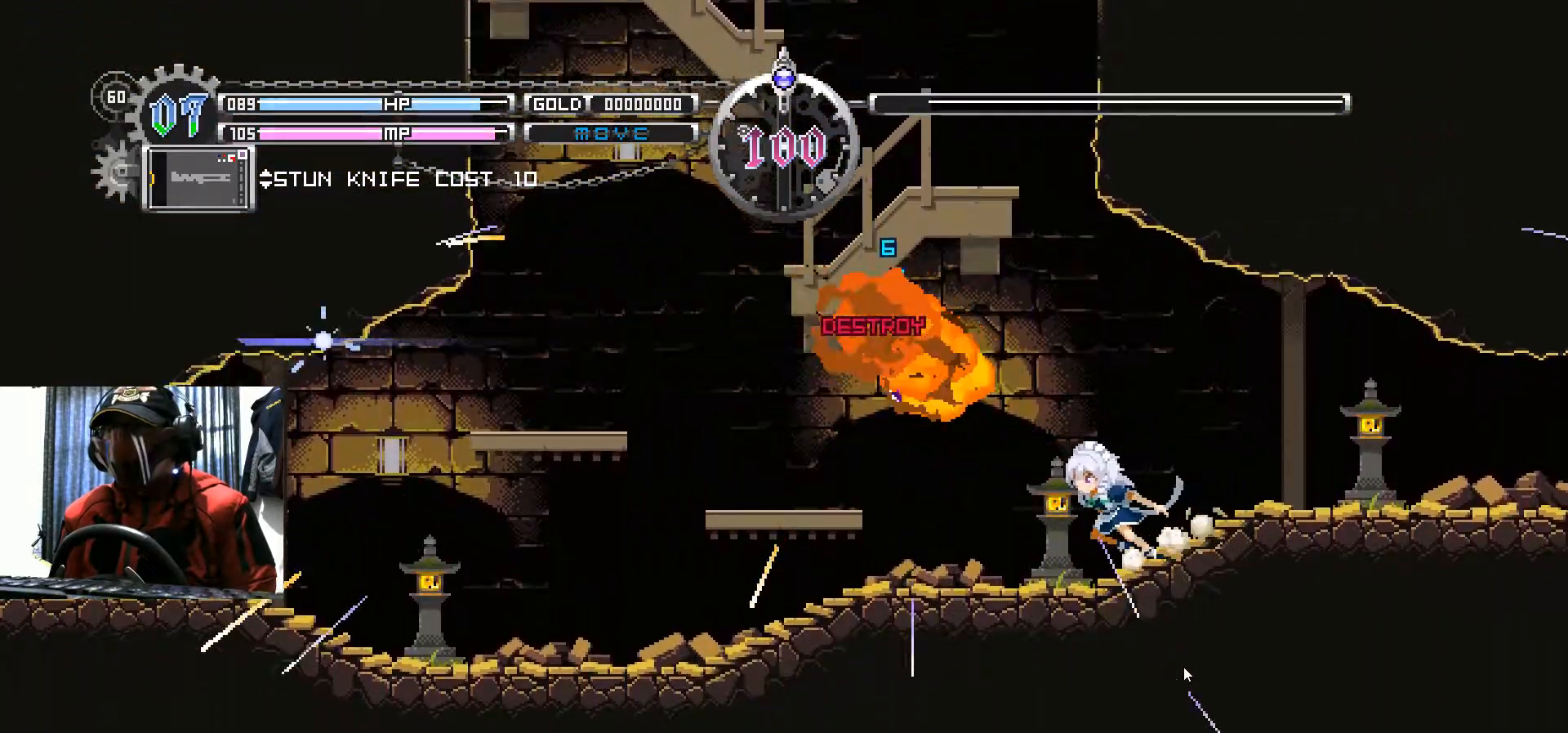
{"buttons": ["B", "DPAD_LEFT"], "left_stick": "center", "right_stick": "center", "events": [[417, "B", "down"]]}
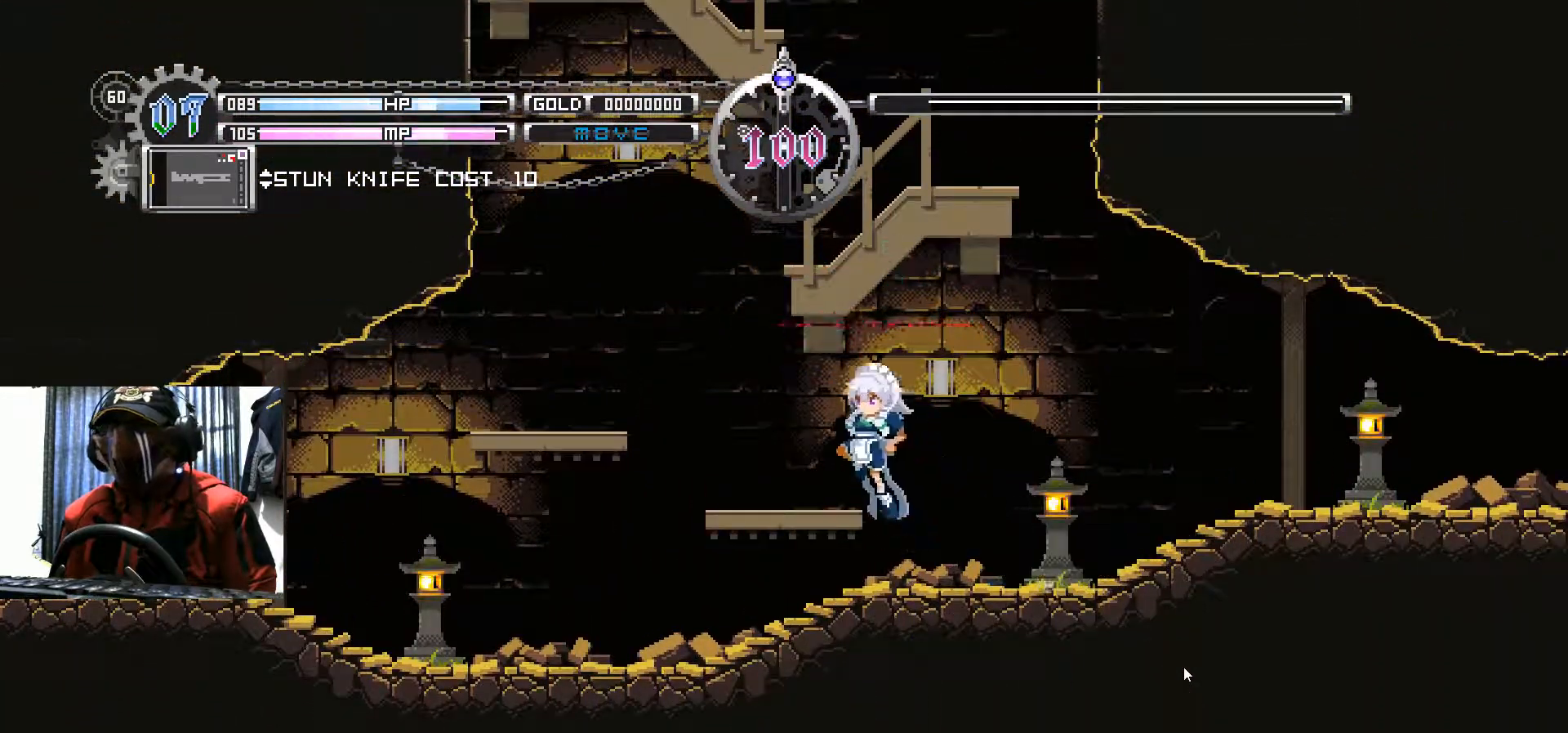
{"buttons": ["DPAD_LEFT"], "left_stick": "center", "right_stick": "center", "events": [[150, "B", "up"]]}
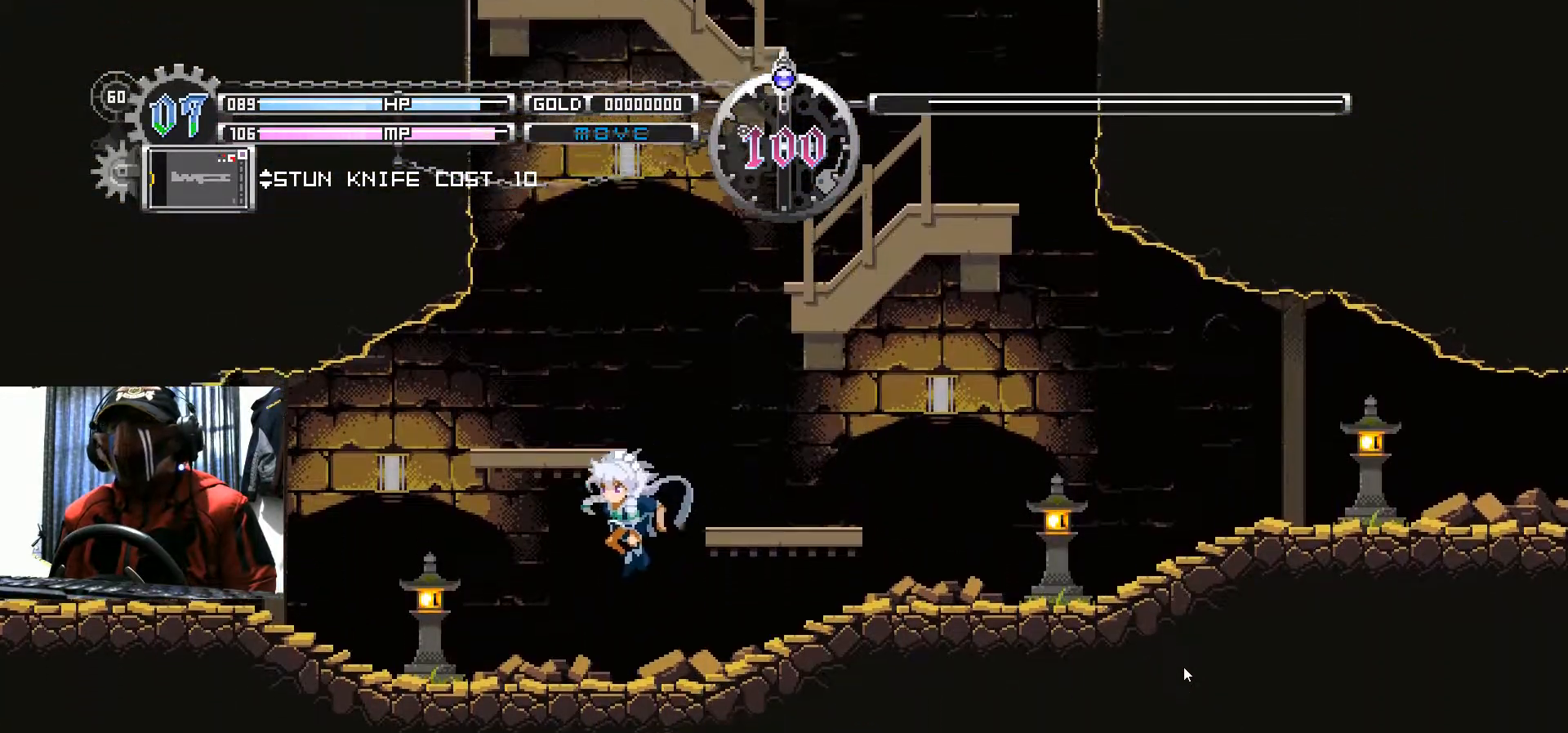
{"buttons": ["DPAD_LEFT"], "left_stick": "center", "right_stick": "center", "events": []}
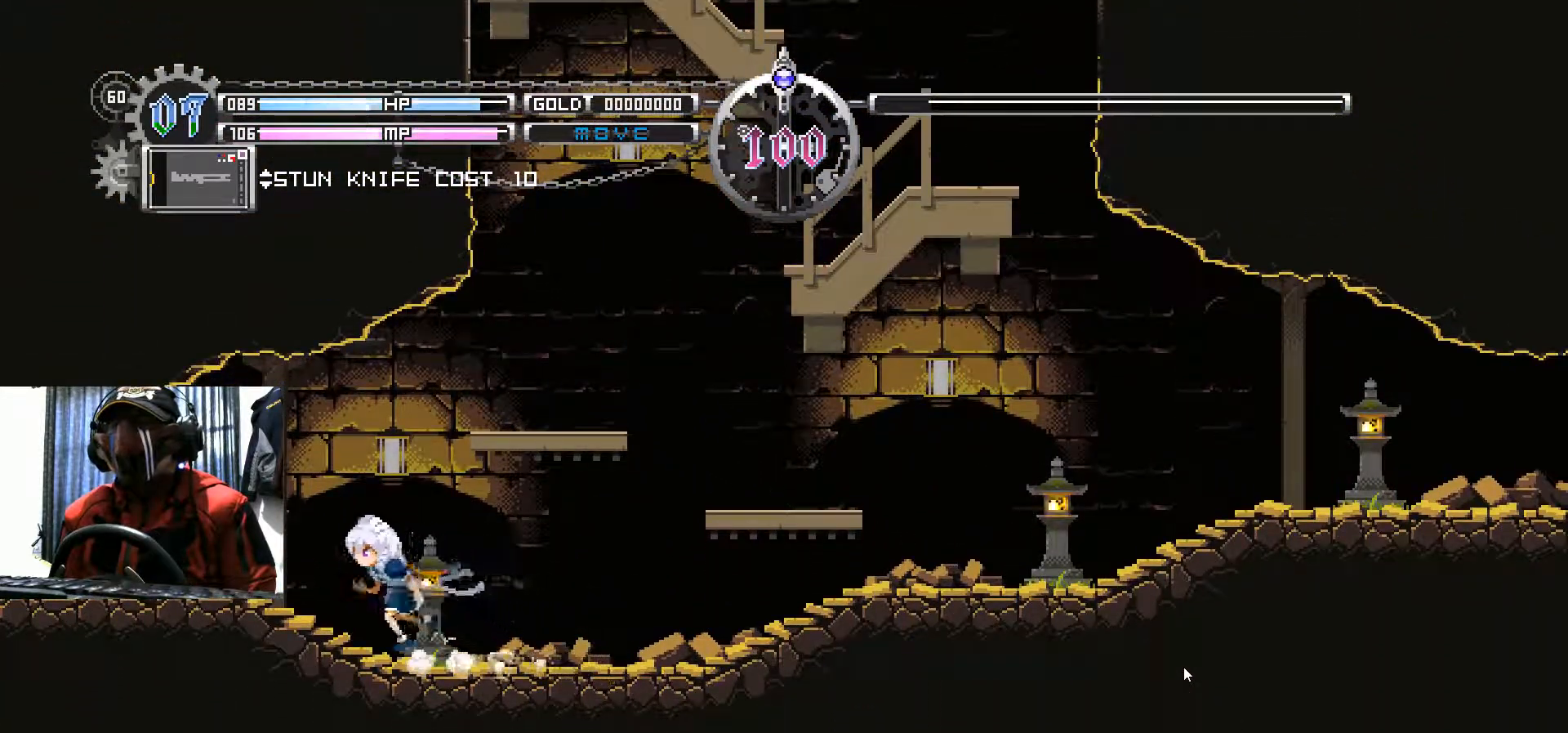
{"buttons": ["DPAD_LEFT"], "left_stick": "center", "right_stick": "center", "events": []}
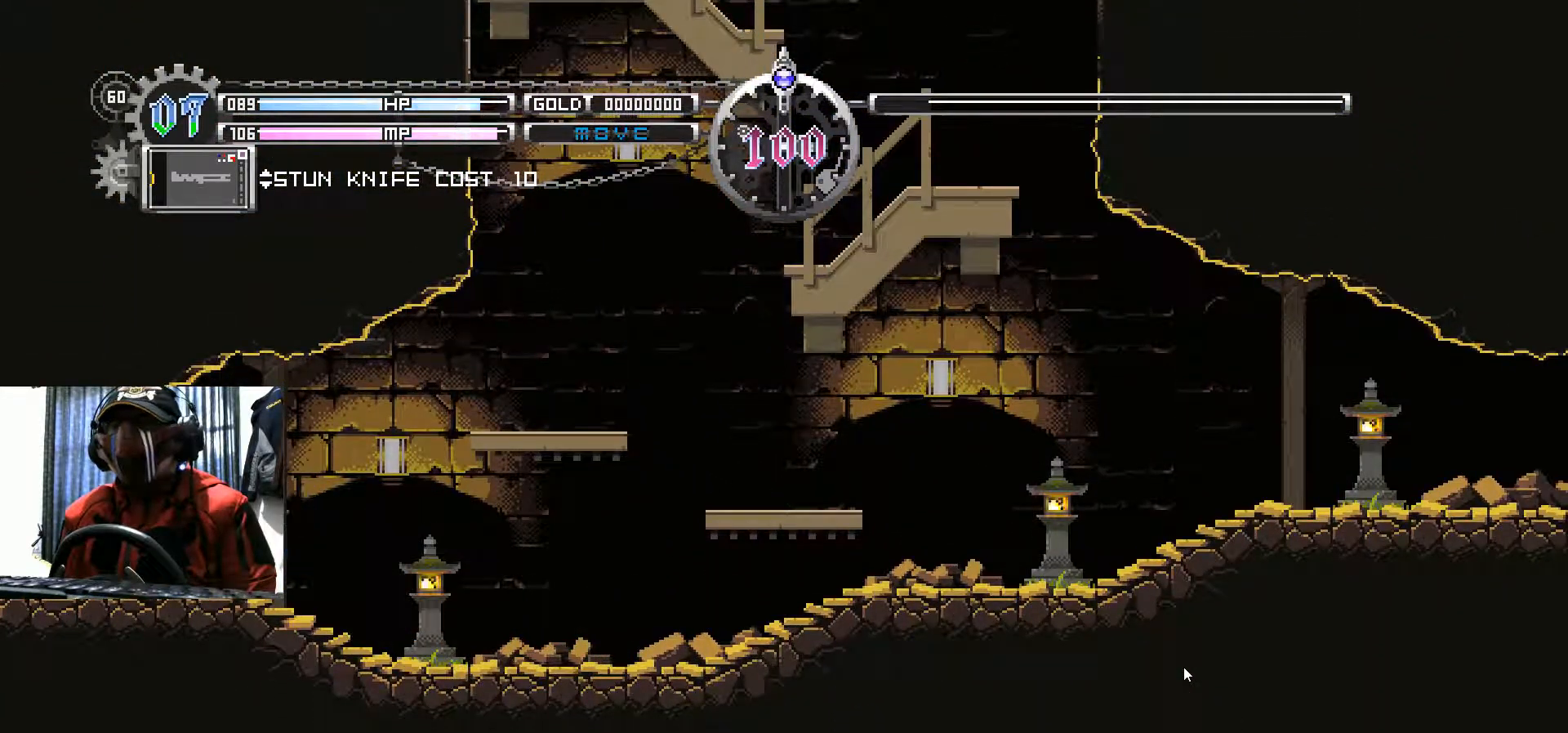
{"buttons": ["DPAD_LEFT"], "left_stick": "center", "right_stick": "center", "events": []}